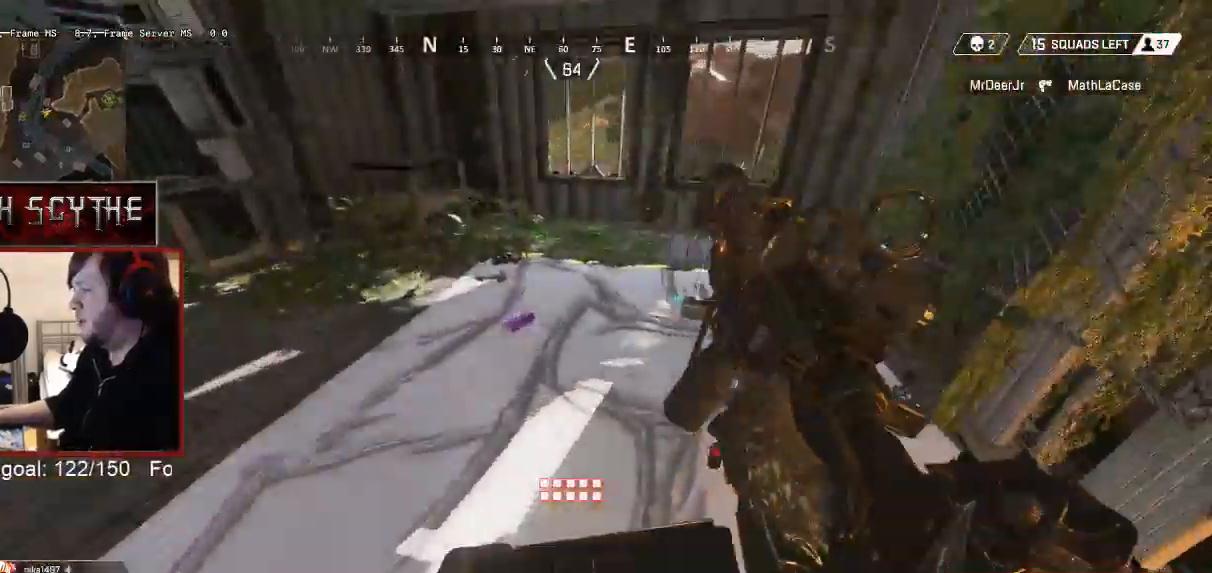
Gameplay with keyboard and mouse; each line is a JSON object with the keys and mouse buttons held at the frame after it. "events" lists presses ("down") and releases ("up") of "1", "2", "3", "4", "5", "a", "alt", "b", "c", "ctrl", "d", "e", "f", "g", "q", "r", "s", "shift", "space", "t", "tab", "v", "w", "x", "z", "mouse_left", "mouse_wheel", "mouse_right", "mouse_mb4" and "mouse_mb5" between this image and that frame as [ms after this image, input, new state], when the widget could be followed in between. "mouse_left", "mouse_wheel", "mouse_right", "mouse_mb4", "mouse_mb5" = the "left", "wheel", "right", "mb4", "mb5" buttons of the "mouse" list. No other keys are recorded. "wheel" means that the mouse wheel is clicked or scrolled. Mouse movement is not recorded.
{"keys": [], "mouse": [], "events": [[117, "a", "up"], [267, "w", "up"]]}
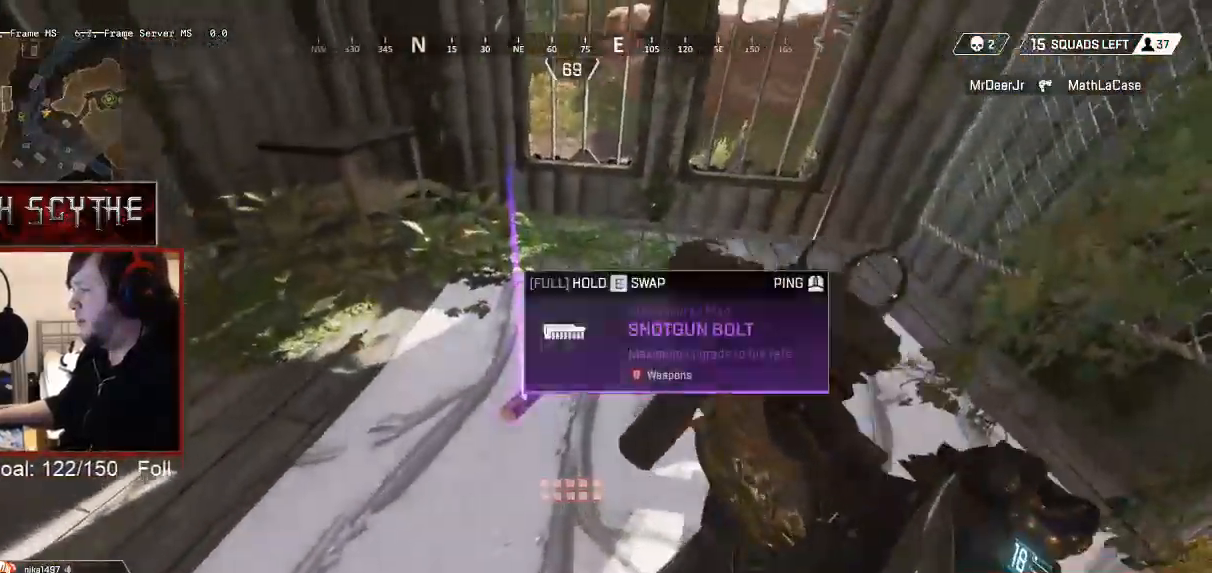
{"keys": ["w"], "mouse": [], "events": [[83, "a", "down"], [217, "a", "up"], [283, "d", "down"], [417, "d", "up"], [467, "w", "down"]]}
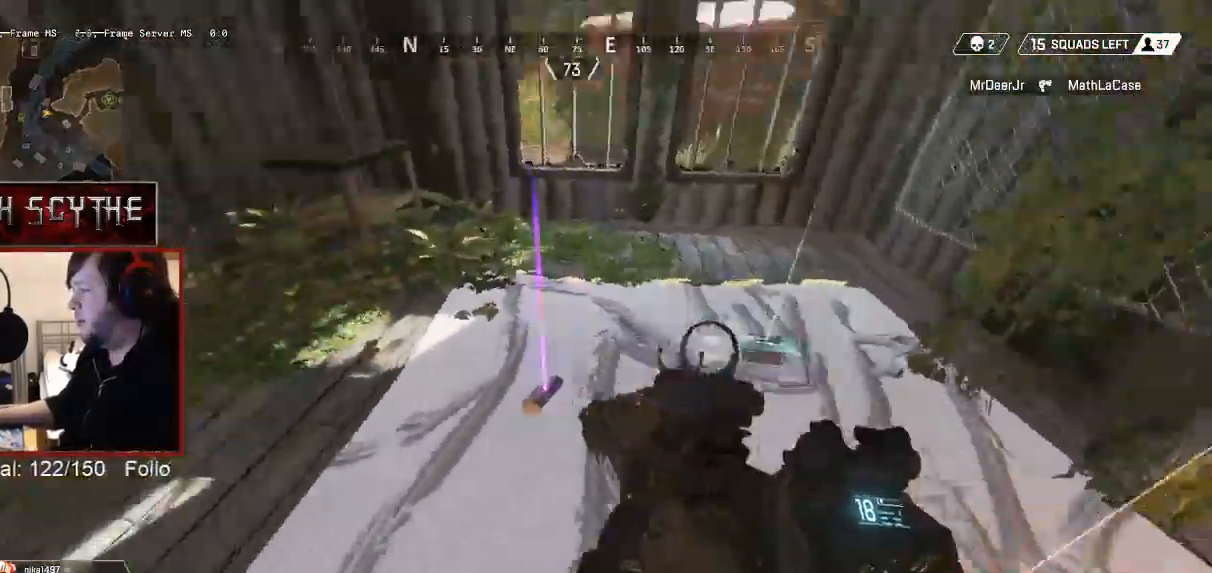
{"keys": ["a"], "mouse": [], "events": [[33, "w", "up"], [67, "e", "down"], [183, "e", "up"], [183, "w", "down"], [317, "e", "down"], [317, "w", "up"], [383, "e", "up"], [417, "a", "down"]]}
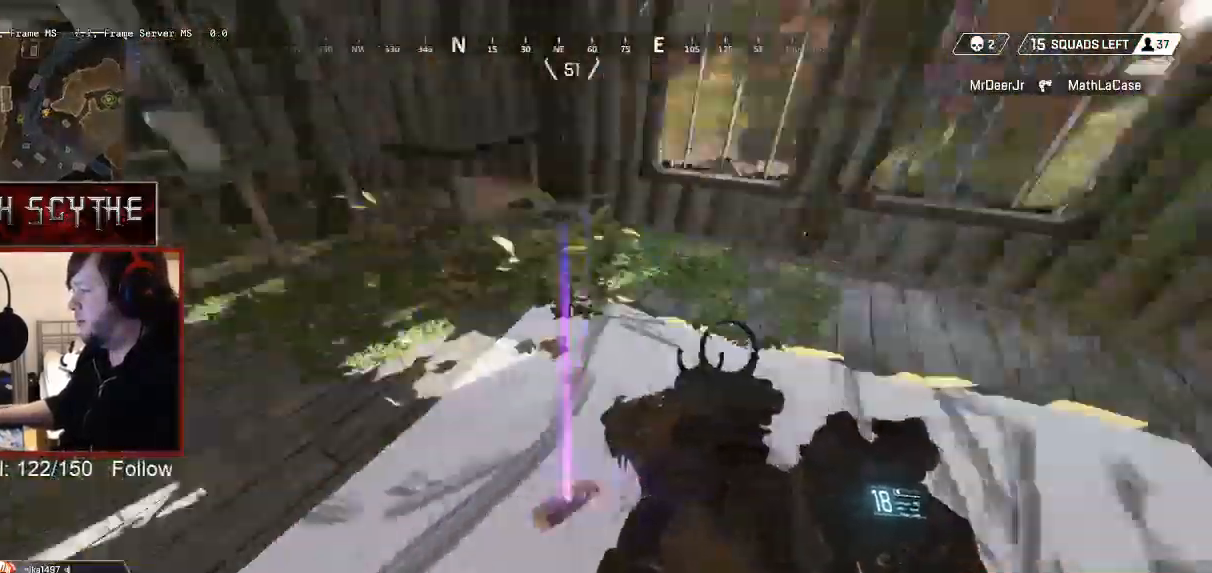
{"keys": ["a"], "mouse": [], "events": [[67, "a", "up"], [167, "a", "down"], [217, "s", "down"], [267, "a", "up"], [317, "d", "down"], [367, "s", "up"], [467, "a", "down"], [467, "d", "up"]]}
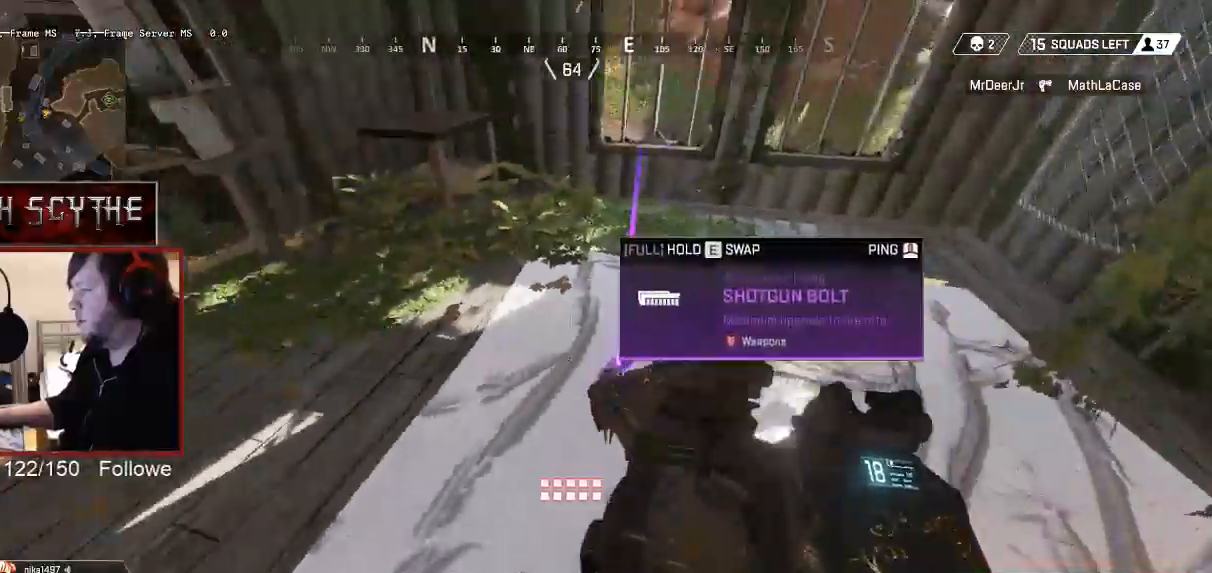
{"keys": ["shift", "w"], "mouse": [], "events": [[83, "w", "down"], [167, "a", "up"], [167, "shift", "down"]]}
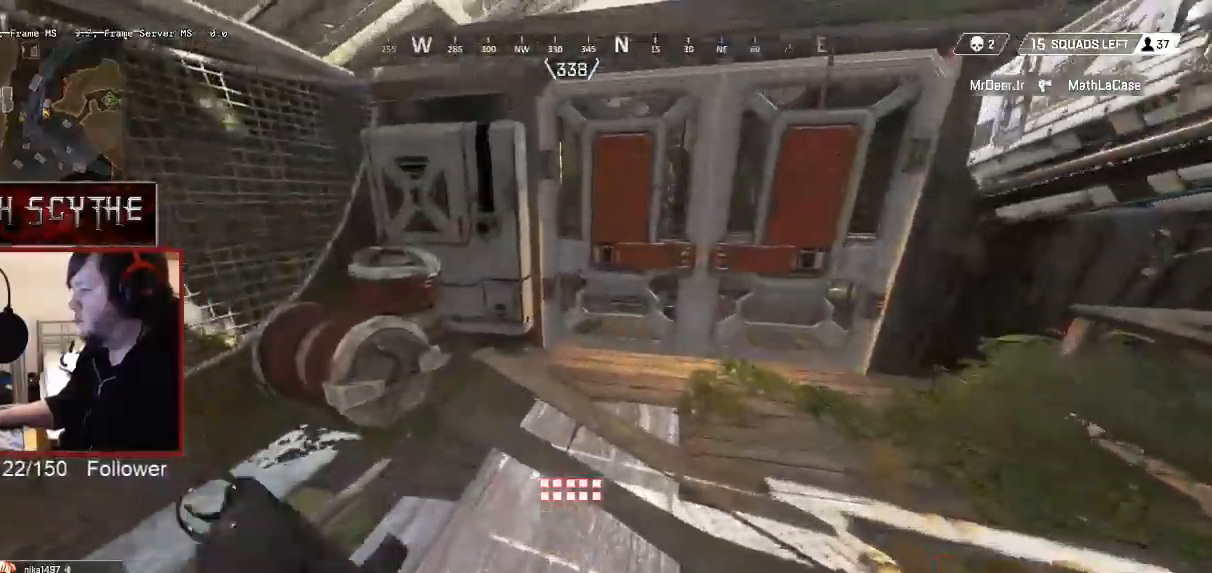
{"keys": ["shift", "w"], "mouse": [], "events": [[267, "e", "down"], [367, "e", "up"]]}
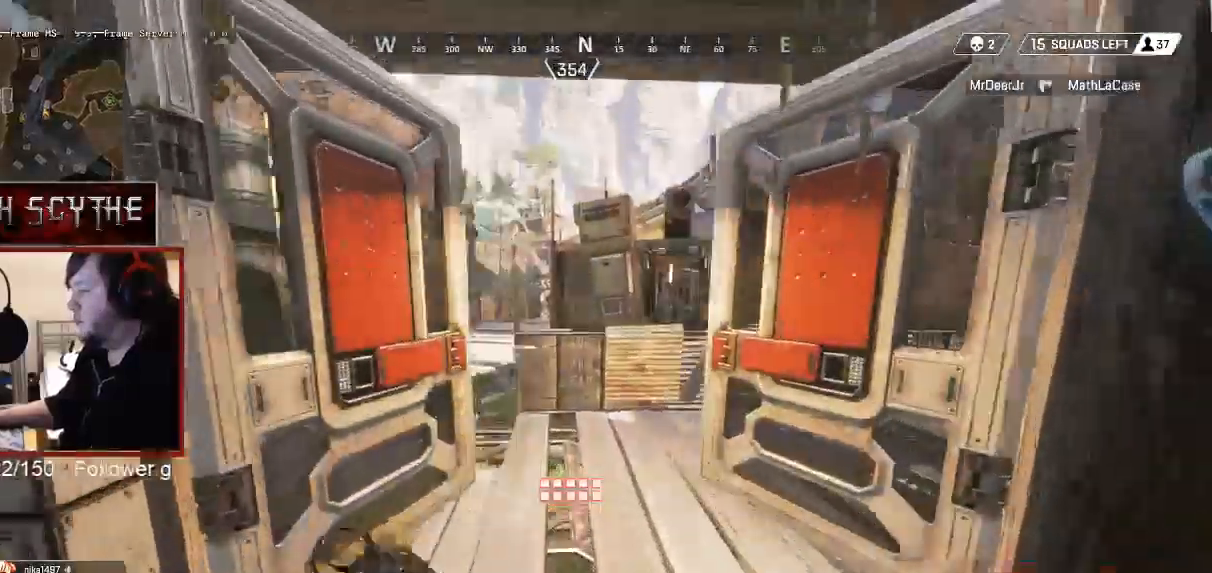
{"keys": ["shift", "space", "w"], "mouse": []}
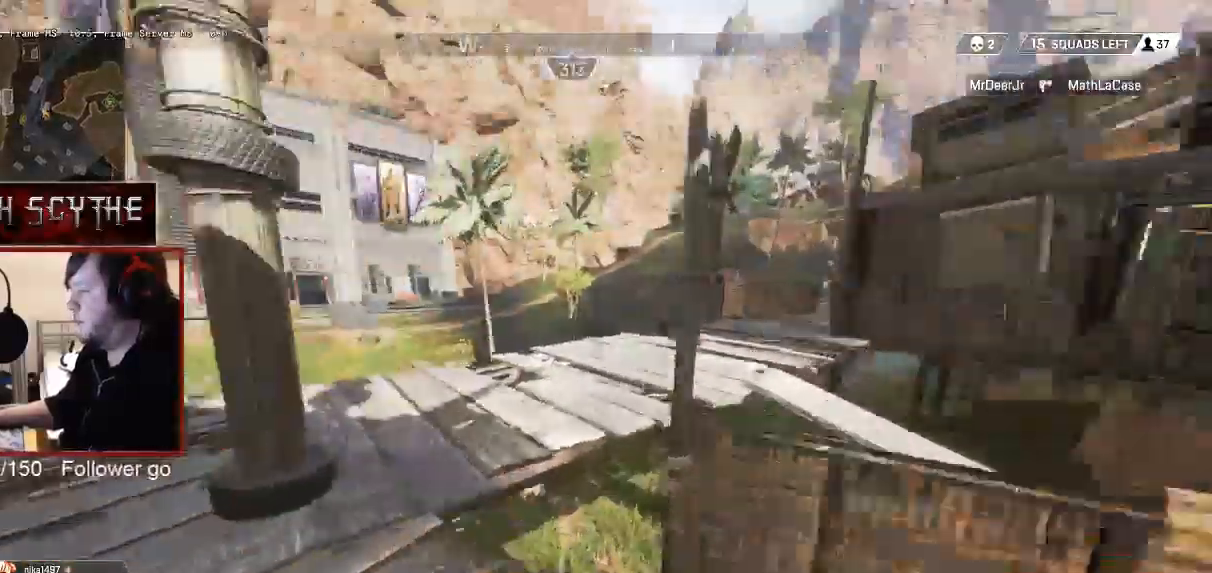
{"keys": ["shift", "w"], "mouse": [], "events": [[417, "space", "up"]]}
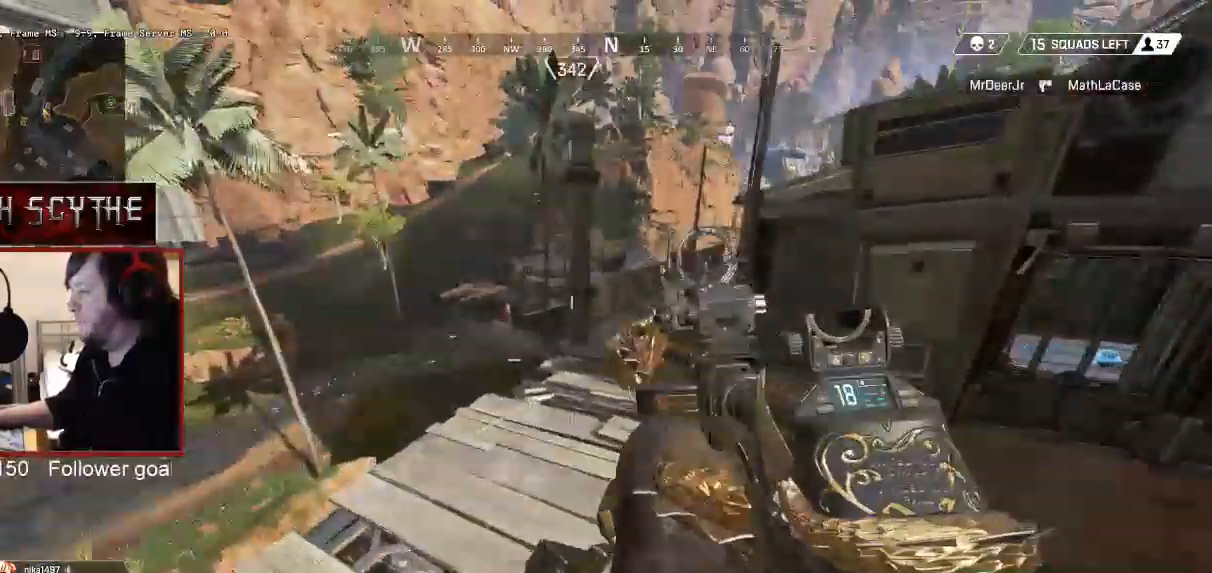
{"keys": ["shift", "w"], "mouse": [], "events": []}
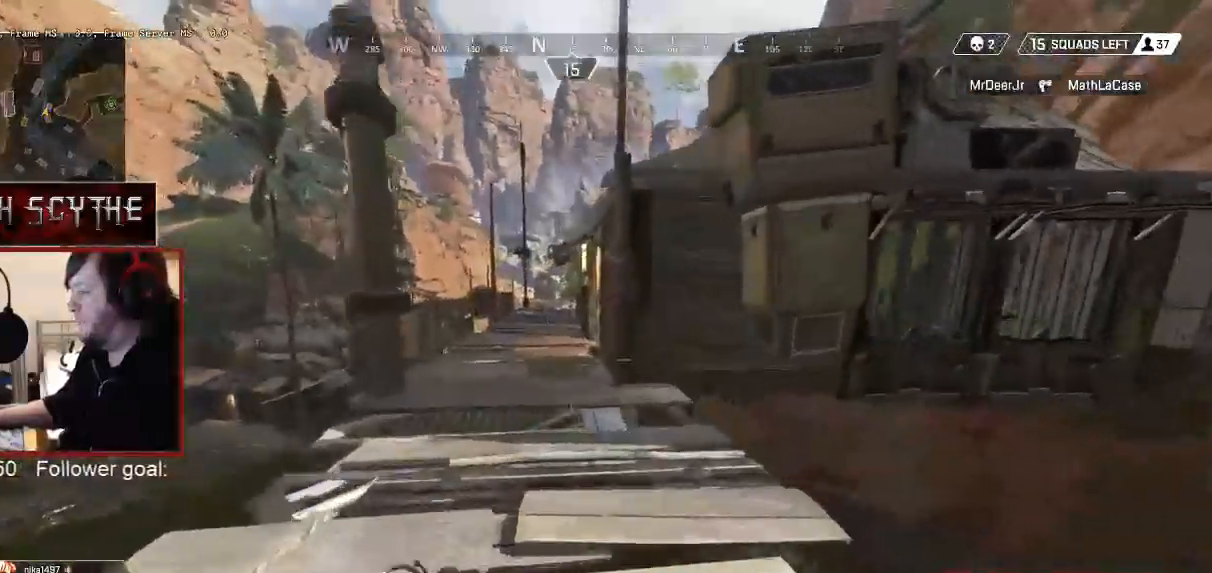
{"keys": ["shift", "w"], "mouse": [], "events": [[317, "r", "down"], [383, "r", "up"]]}
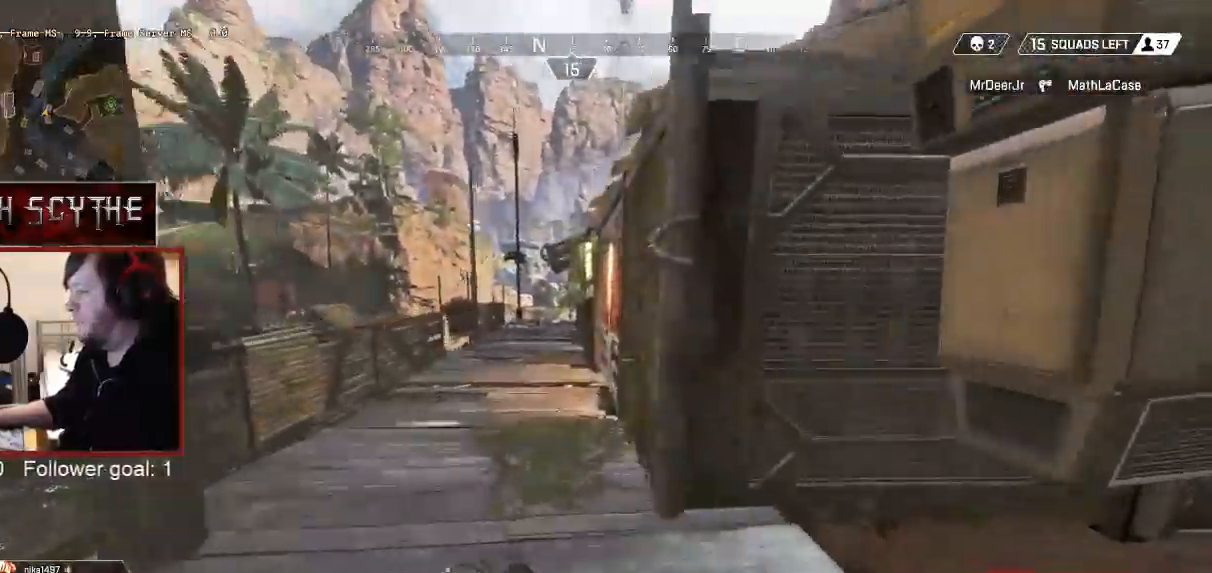
{"keys": ["shift", "w"], "mouse": [], "events": []}
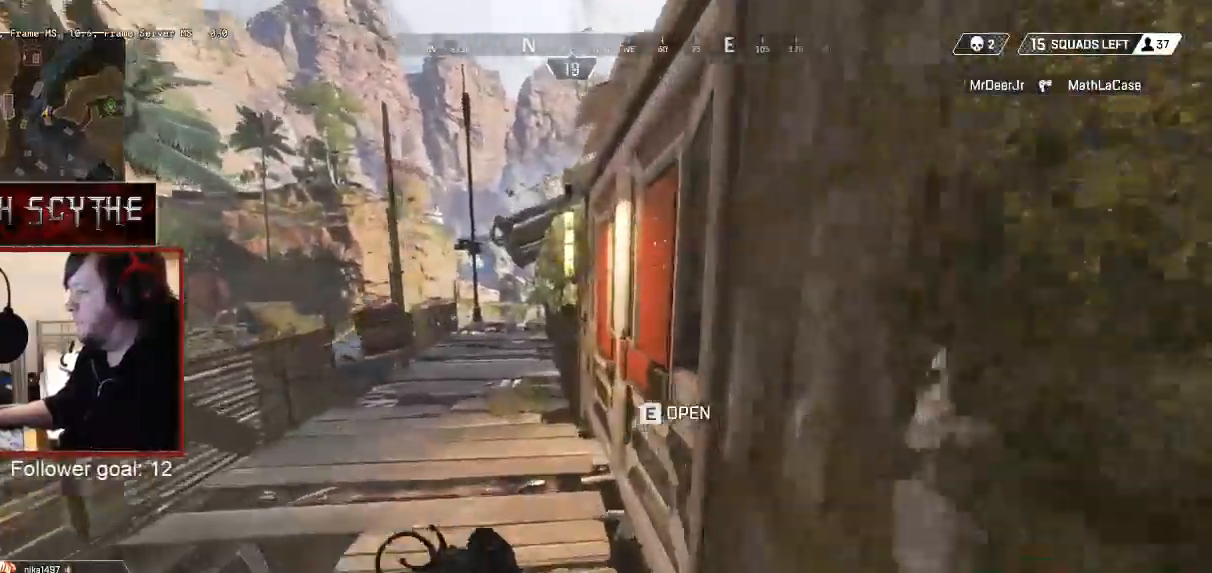
{"keys": ["shift", "w"], "mouse": [], "events": [[83, "e", "down"], [183, "a", "down"], [217, "e", "up"], [483, "a", "up"]]}
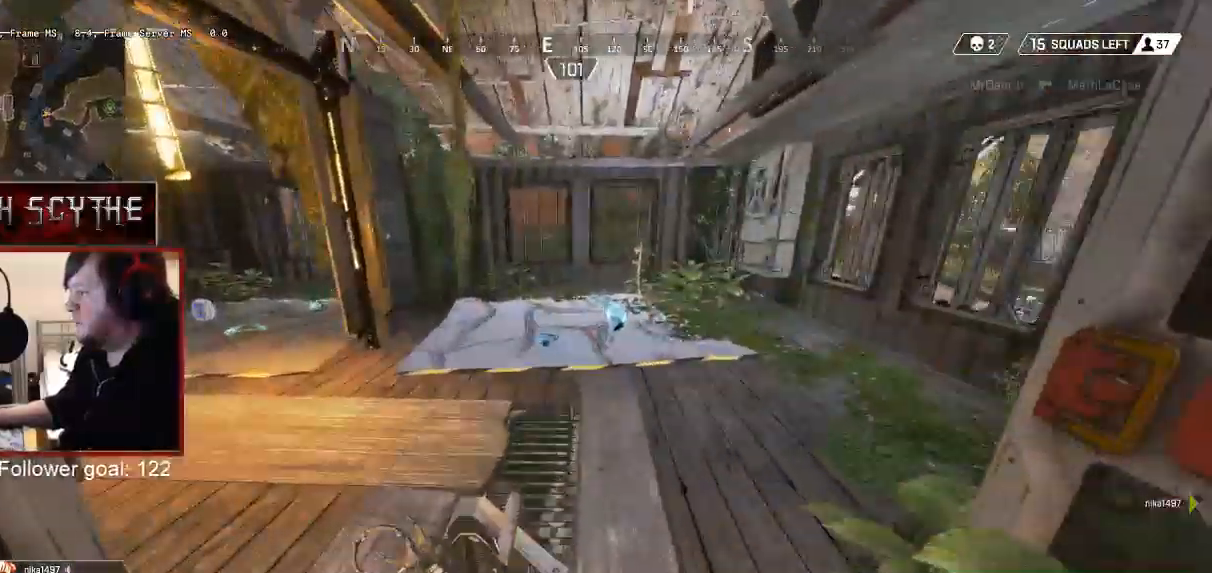
{"keys": ["shift", "w"], "mouse": [], "events": []}
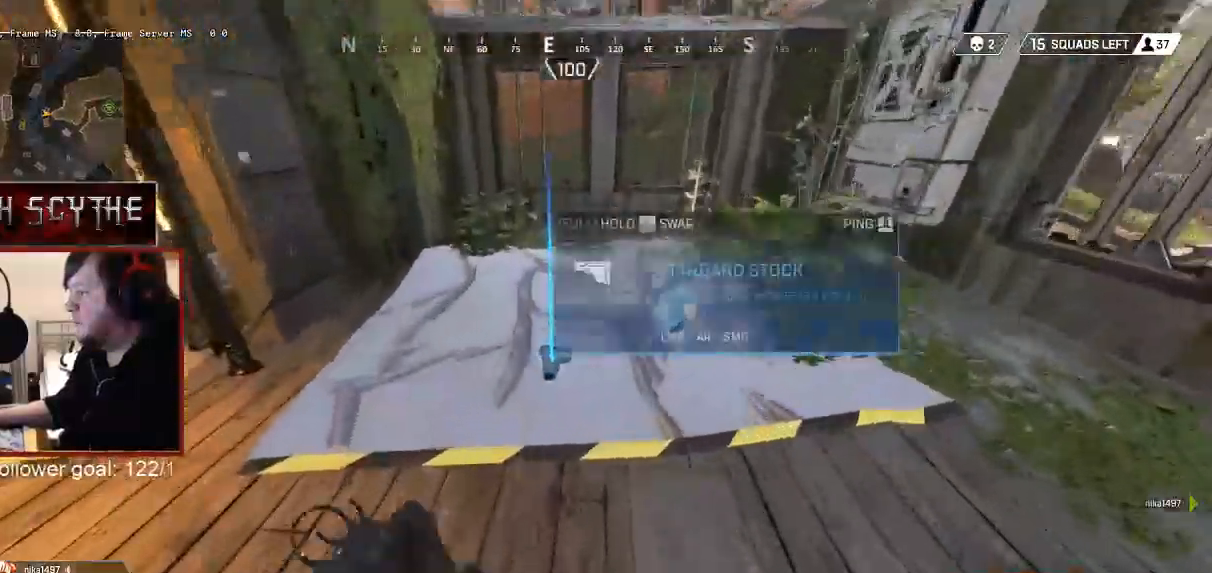
{"keys": [], "mouse": [], "events": [[33, "e", "down"], [67, "w", "up"], [117, "e", "up"], [217, "shift", "up"], [283, "a", "down"], [333, "a", "up"], [383, "d", "down"], [433, "d", "up"]]}
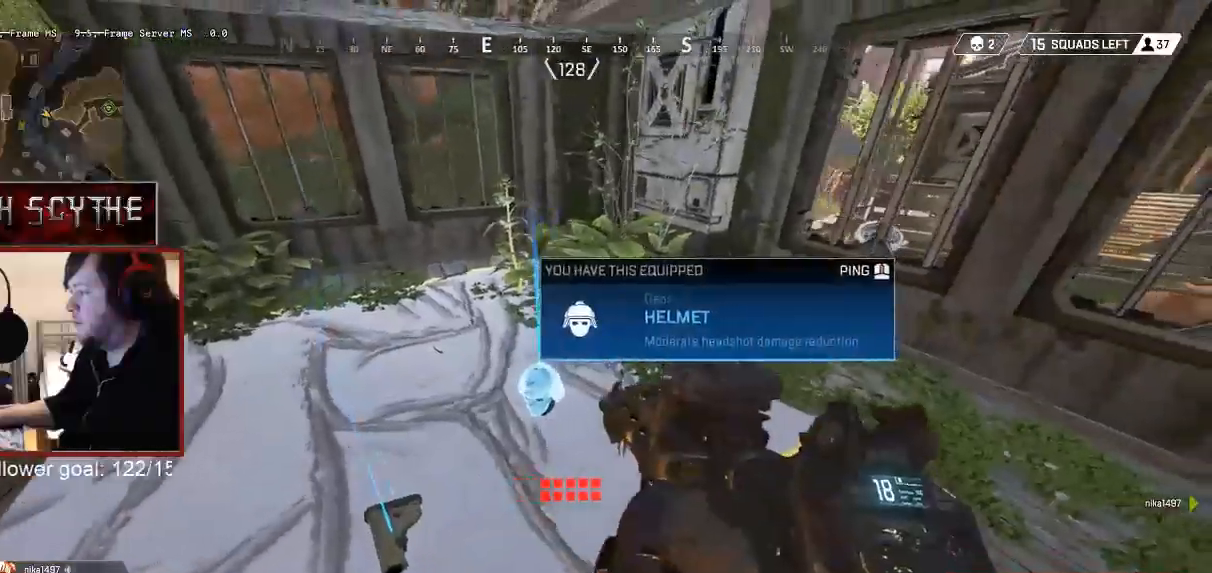
{"keys": ["a"], "mouse": [], "events": [[117, "mouse_wheel", "down"], [217, "mouse_wheel", "up"], [317, "d", "down"], [417, "a", "down"], [417, "d", "up"]]}
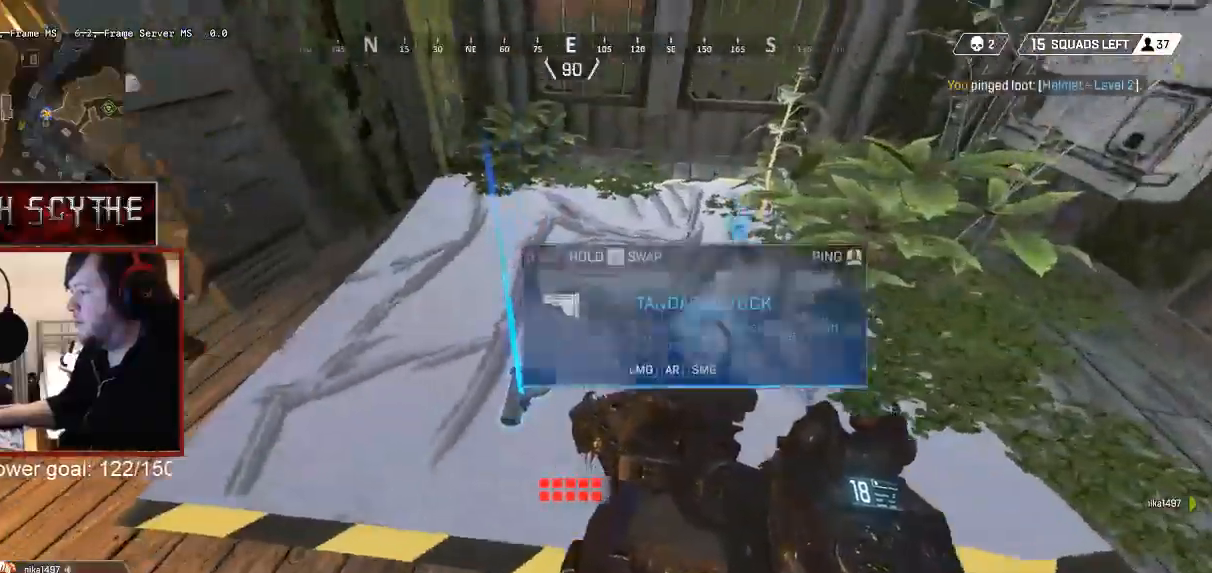
{"keys": ["shift", "w"], "mouse": [], "events": [[117, "shift", "down"], [117, "w", "down"], [217, "a", "up"]]}
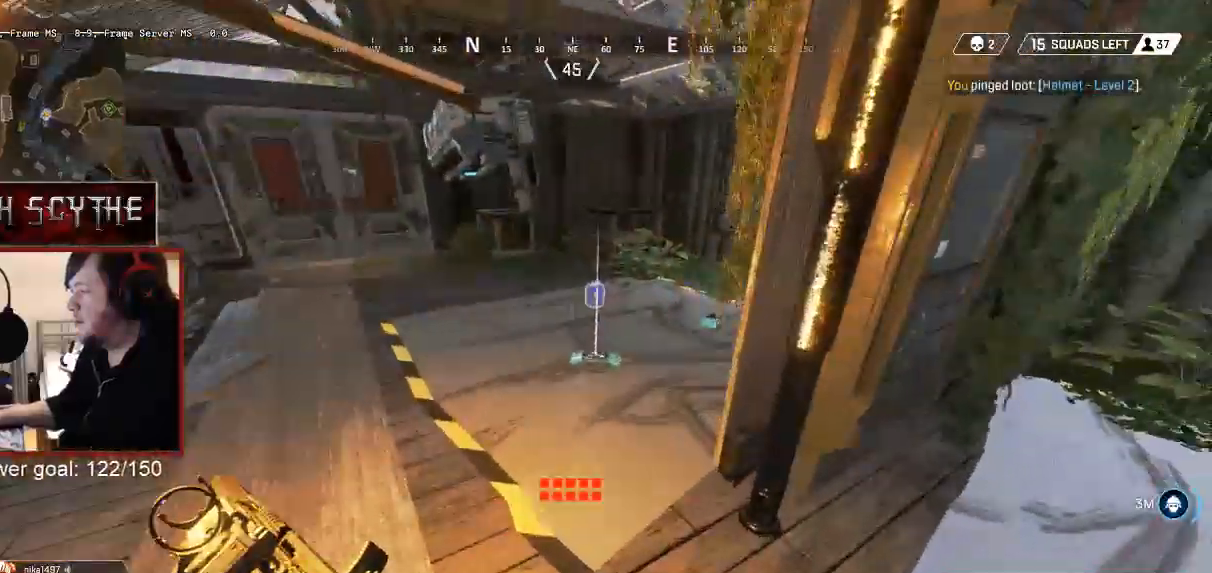
{"keys": ["w"], "mouse": [], "events": [[167, "a", "down"], [267, "e", "down"], [267, "shift", "up"], [267, "w", "up"], [317, "a", "up"], [333, "a", "down"], [383, "e", "up"], [417, "a", "up"], [417, "w", "down"]]}
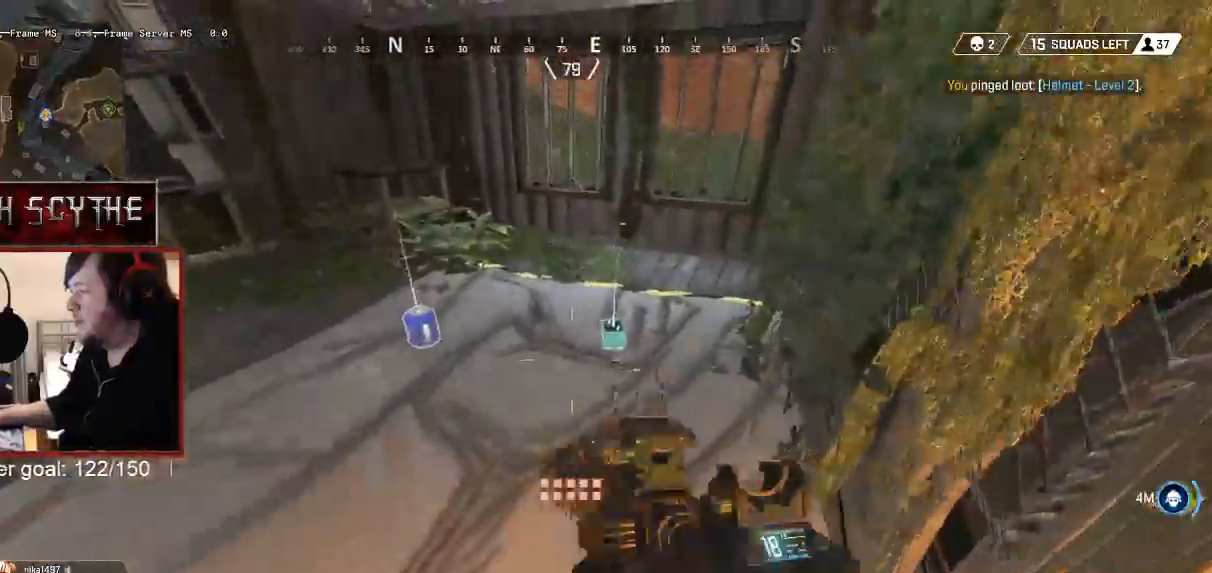
{"keys": ["e"], "mouse": [], "events": [[117, "e", "down"], [217, "e", "up"], [233, "a", "down"], [317, "a", "up"], [417, "w", "up"], [433, "e", "down"]]}
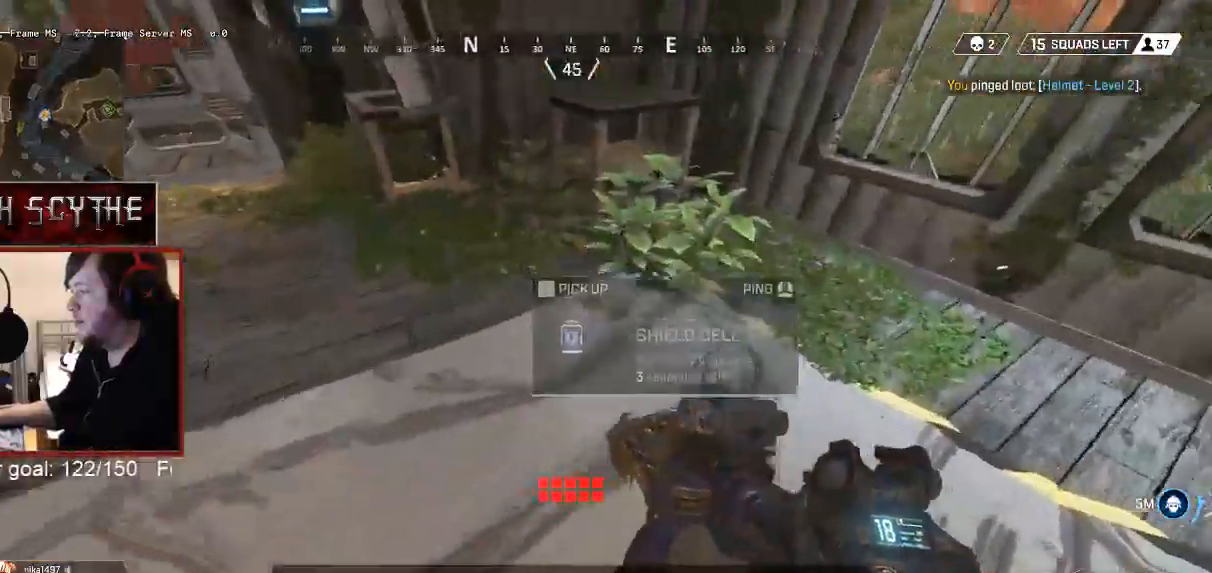
{"keys": ["a"], "mouse": [], "events": [[67, "a", "down"], [67, "e", "up"], [167, "a", "up"], [217, "d", "down"], [333, "a", "down"], [367, "d", "up"]]}
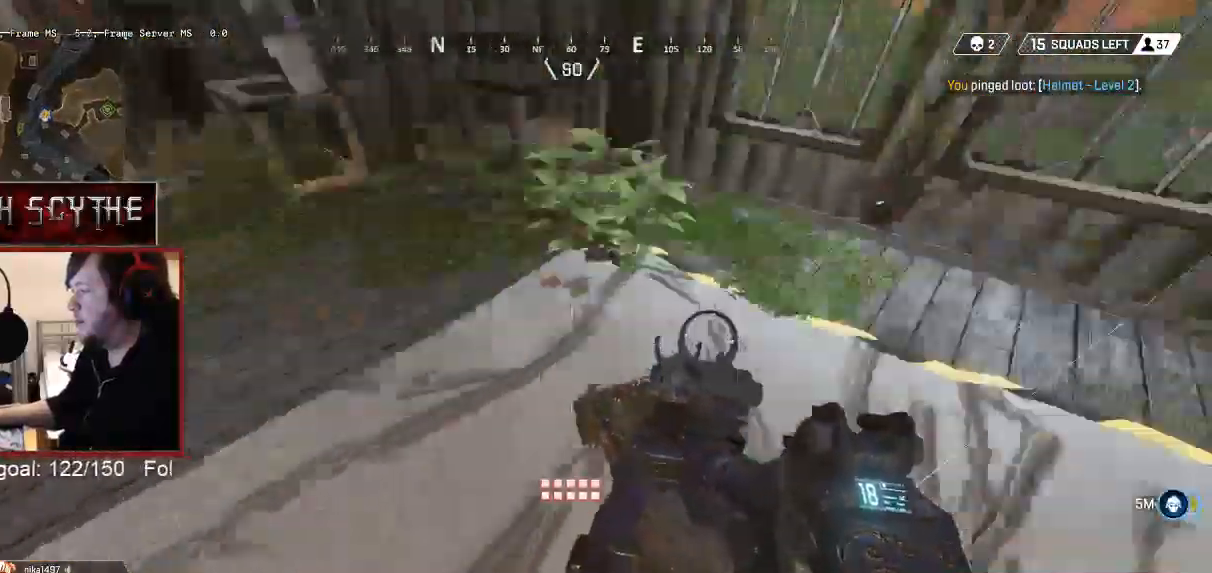
{"keys": ["shift", "w"], "mouse": [], "events": [[17, "shift", "down"], [17, "w", "down"], [133, "a", "up"]]}
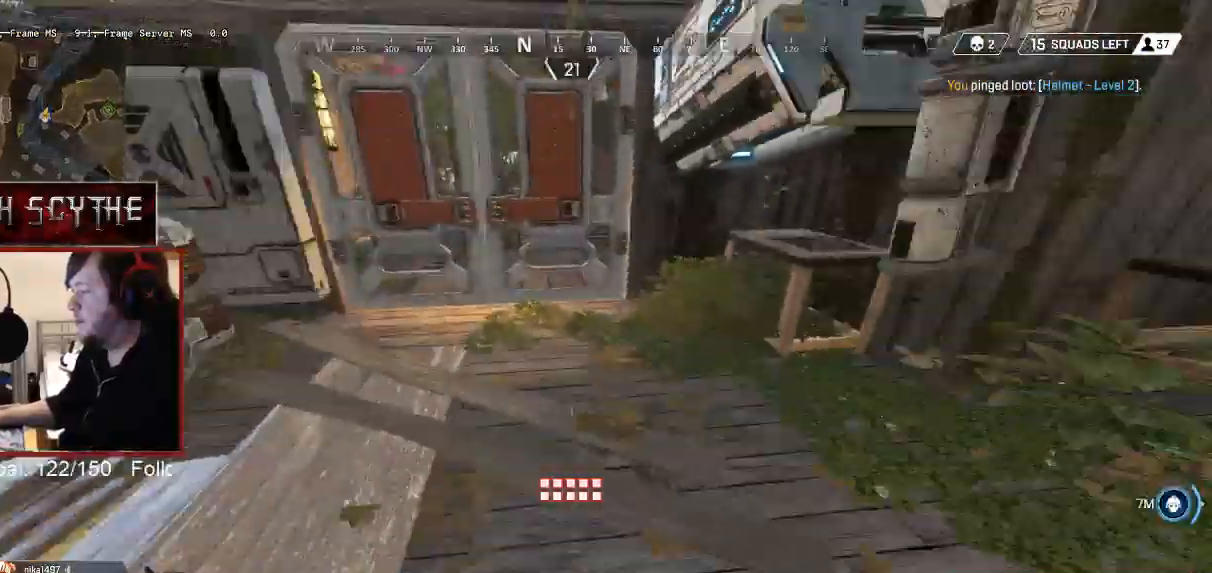
{"keys": ["w"], "mouse": [], "events": [[33, "shift", "up"], [117, "d", "down"], [167, "w", "up"], [383, "w", "down"], [467, "d", "up"]]}
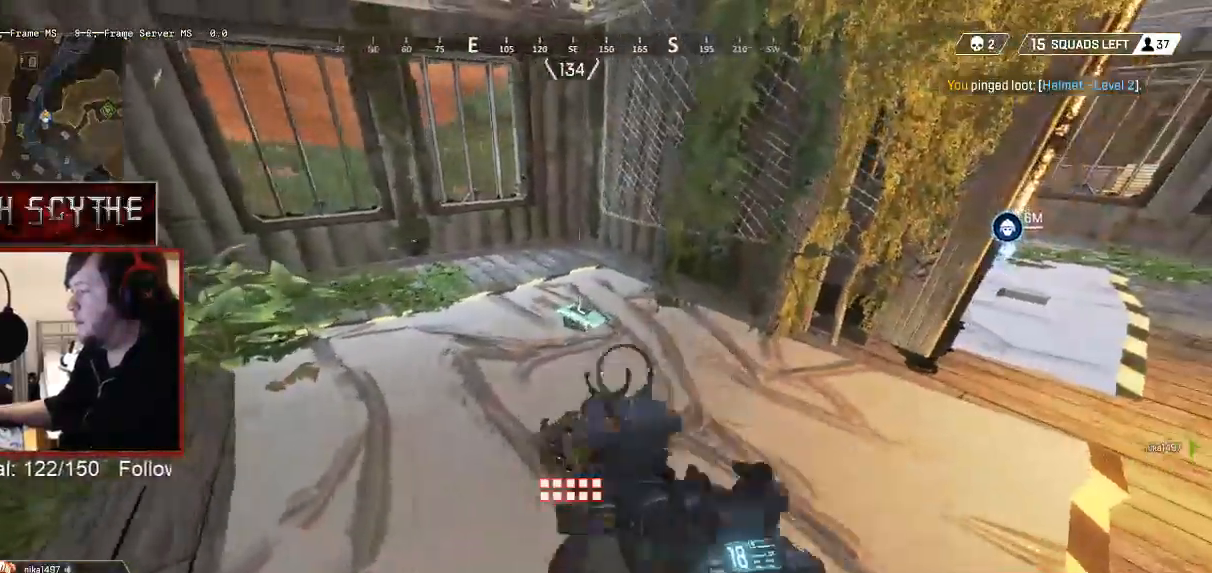
{"keys": ["shift", "w"], "mouse": [], "events": [[183, "e", "down"], [317, "e", "up"], [367, "shift", "down"]]}
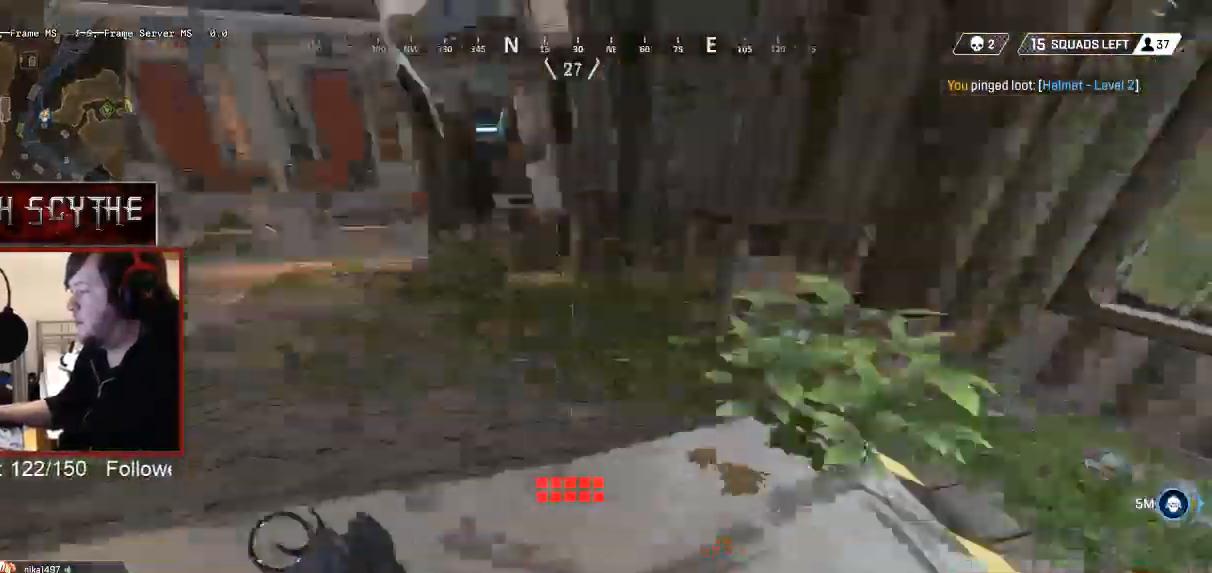
{"keys": ["d"], "mouse": [], "events": [[233, "w", "up"], [267, "shift", "up"], [317, "d", "down"]]}
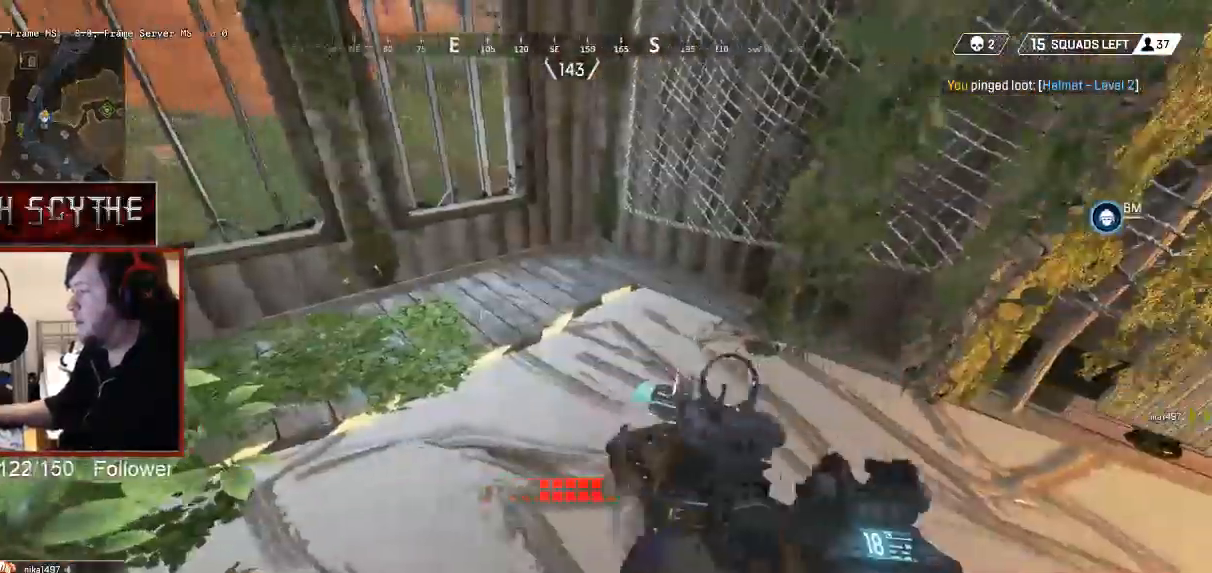
{"keys": ["e"], "mouse": [], "events": [[33, "w", "down"], [67, "d", "up"], [167, "e", "down"], [167, "w", "up"]]}
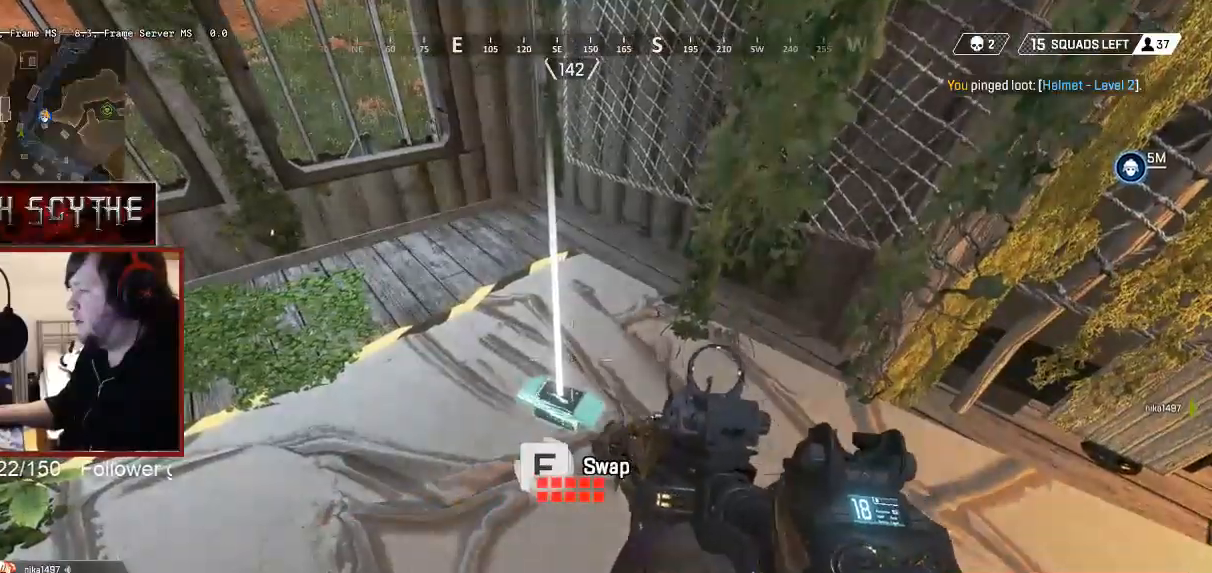
{"keys": [], "mouse": [], "events": [[117, "e", "up"]]}
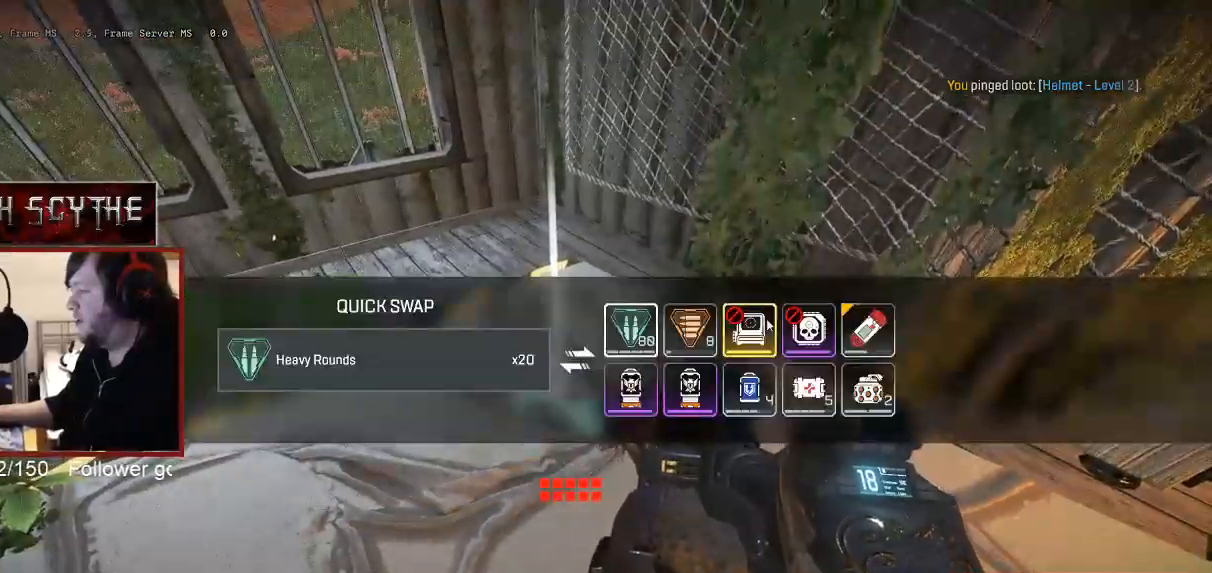
{"keys": [], "mouse": [], "events": []}
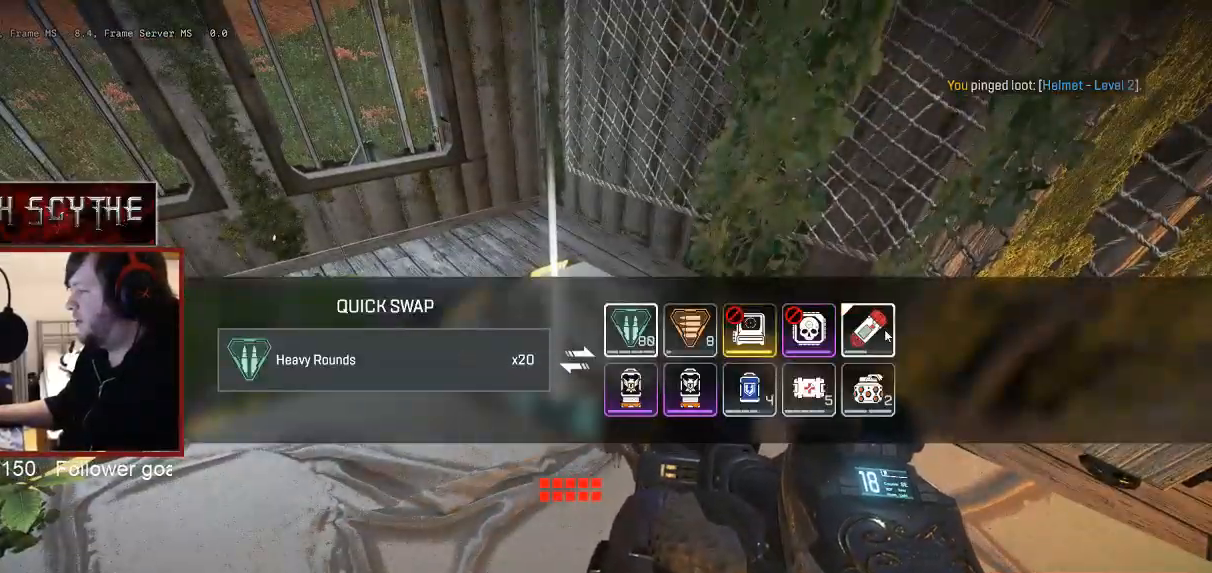
{"keys": ["a"], "mouse": [], "events": [[167, "mouse_left", "down"], [233, "mouse_left", "up"], [417, "a", "down"]]}
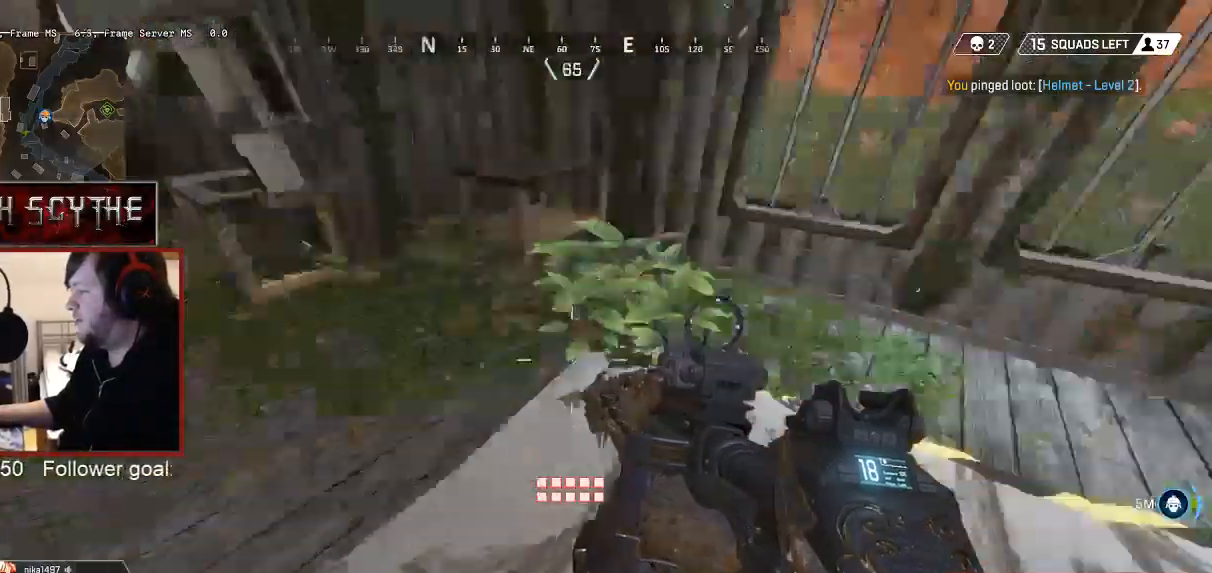
{"keys": ["shift", "w"], "mouse": [], "events": [[17, "w", "down"], [33, "shift", "down"], [117, "a", "up"], [217, "r", "down"], [317, "r", "up"]]}